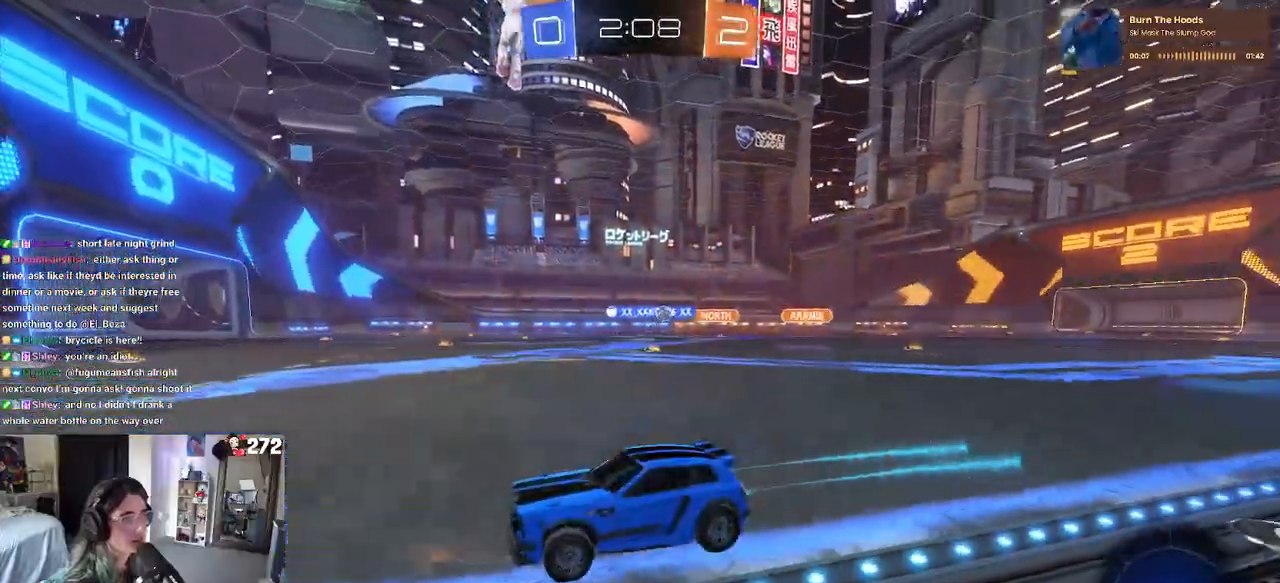
Gameplay with a controller (PlayStation layout); each line is a JSON object with the inputs held at the frame after it. "events" lists button and stick changes between this image and that frame as [ms after this image, input, new state], when the widget could be followed in between. Not read: R2.
{"buttons": ["SQUARE", "R1"], "left_stick": "right", "right_stick": "center", "events": [[150, "left_stick", "left"], [283, "left_stick", "center"], [367, "left_stick", "right"], [400, "SQUARE", "down"]]}
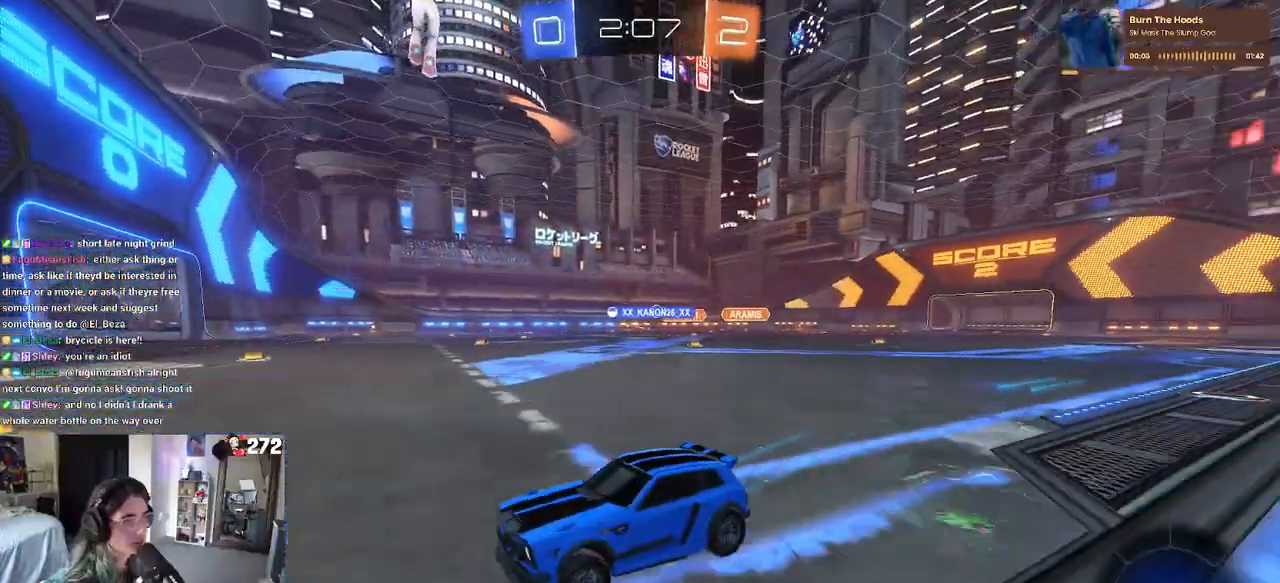
{"buttons": ["R1"], "left_stick": "right", "right_stick": "center", "events": [[50, "SQUARE", "up"]]}
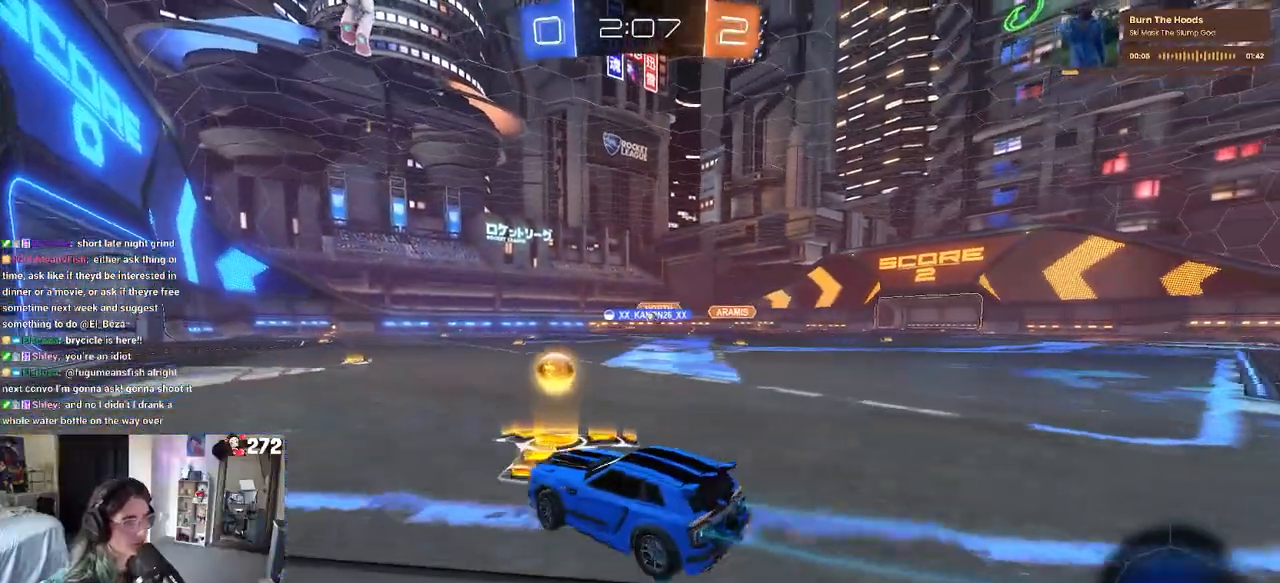
{"buttons": ["R1"], "left_stick": "left", "right_stick": "center", "events": [[400, "left_stick", "up"], [483, "left_stick", "left"]]}
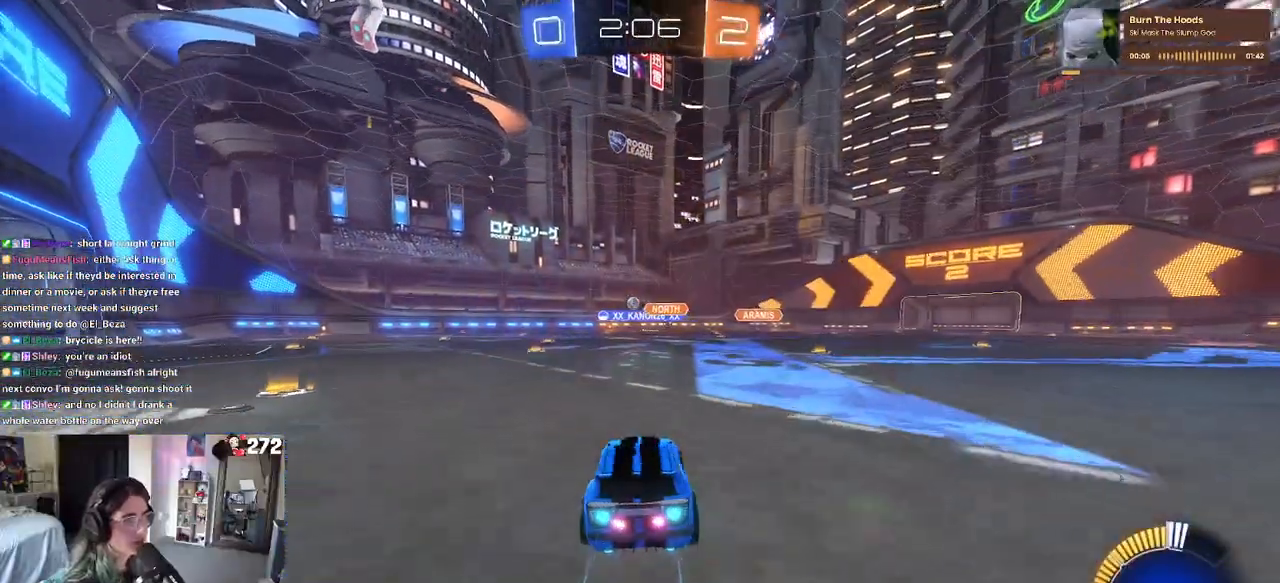
{"buttons": ["SQUARE"], "left_stick": "down", "right_stick": "center", "events": [[83, "left_stick", "center"], [183, "R1", "up"], [200, "CROSS", "down"], [267, "left_stick", "up-left"], [283, "CROSS", "up"], [350, "CROSS", "down"], [417, "SQUARE", "down"], [433, "left_stick", "down"], [450, "CROSS", "up"]]}
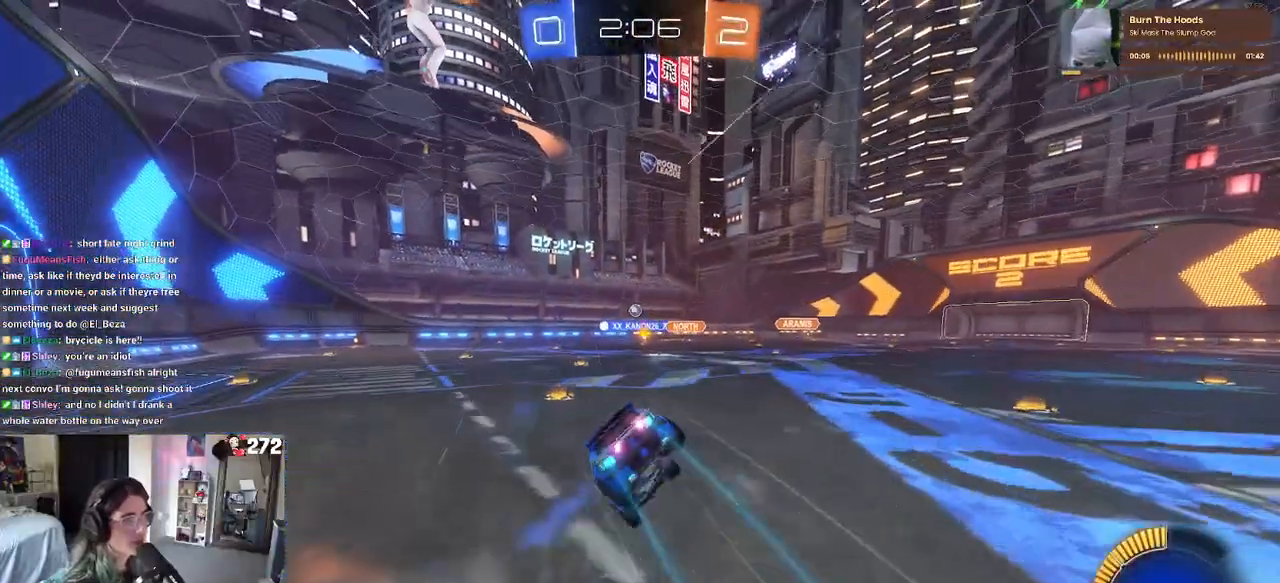
{"buttons": ["SQUARE"], "left_stick": "down-left", "right_stick": "center", "events": [[117, "left_stick", "down-left"]]}
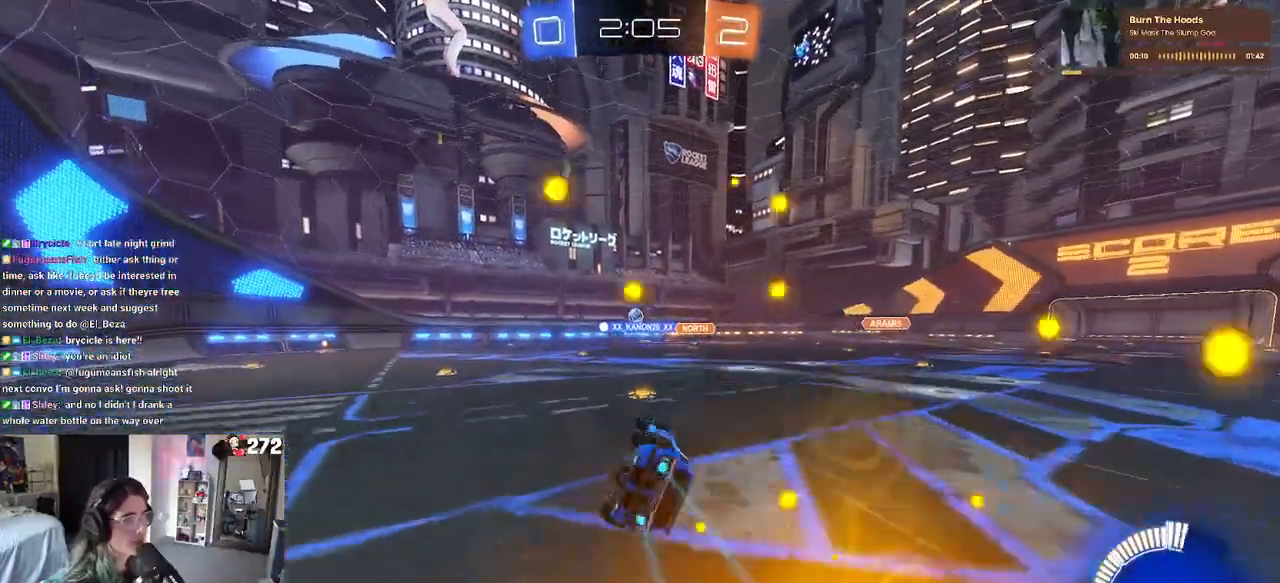
{"buttons": [], "left_stick": "left", "right_stick": "center", "events": [[167, "SQUARE", "up"], [183, "left_stick", "center"], [383, "left_stick", "left"]]}
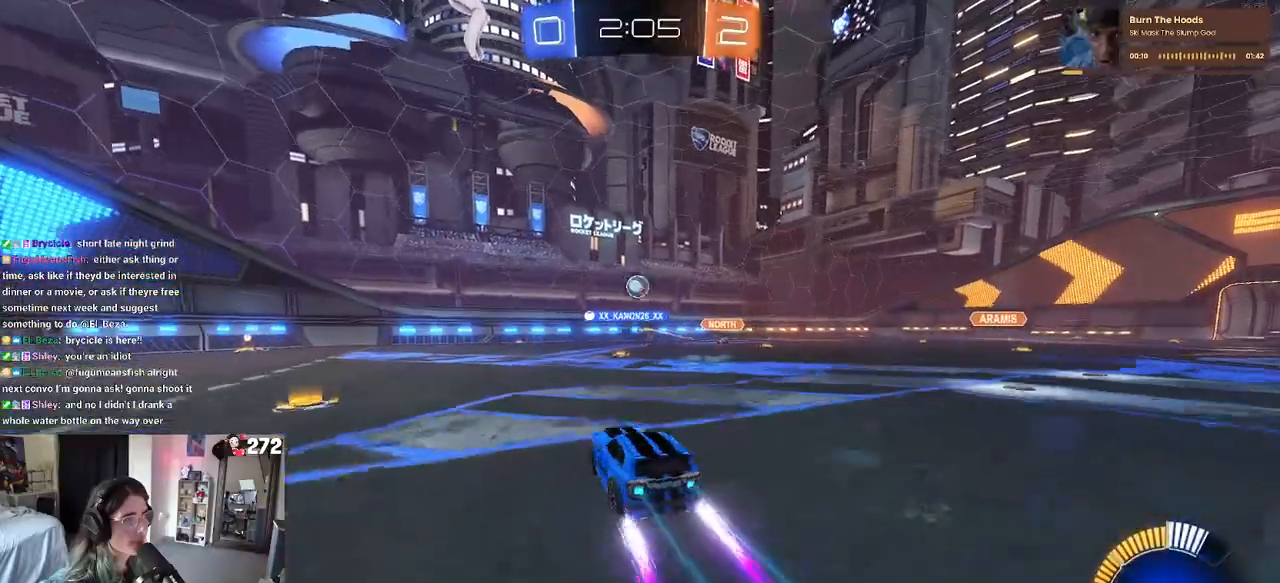
{"buttons": [], "left_stick": "left", "right_stick": "center", "events": [[233, "SQUARE", "down"], [350, "SQUARE", "up"]]}
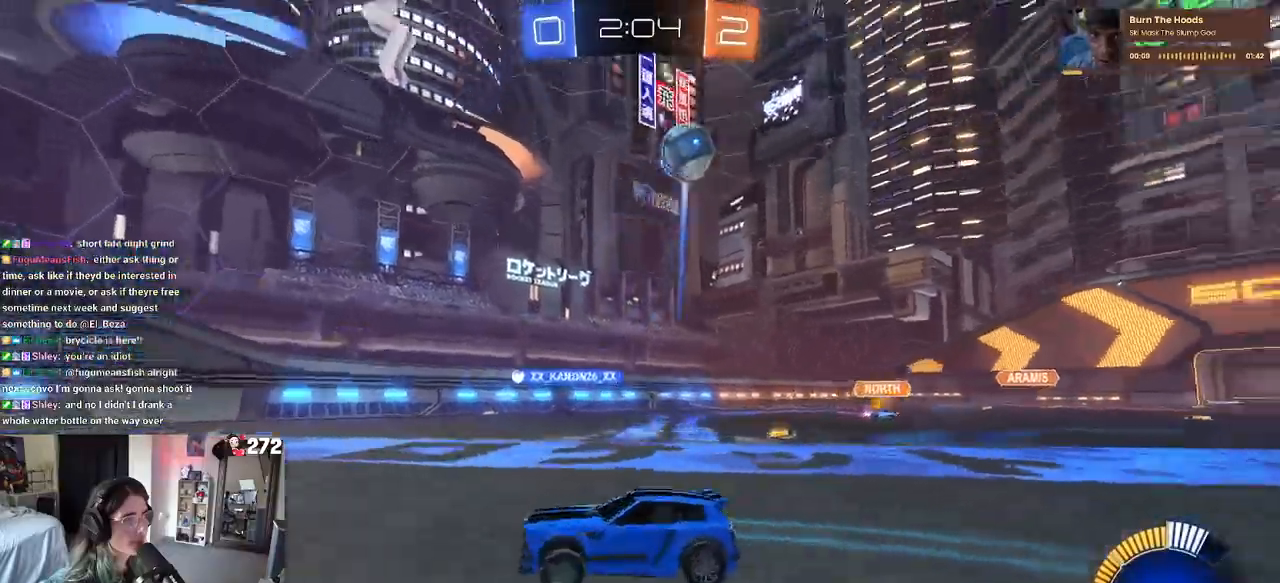
{"buttons": ["TRIANGLE"], "left_stick": "left", "right_stick": "center", "events": [[433, "TRIANGLE", "down"]]}
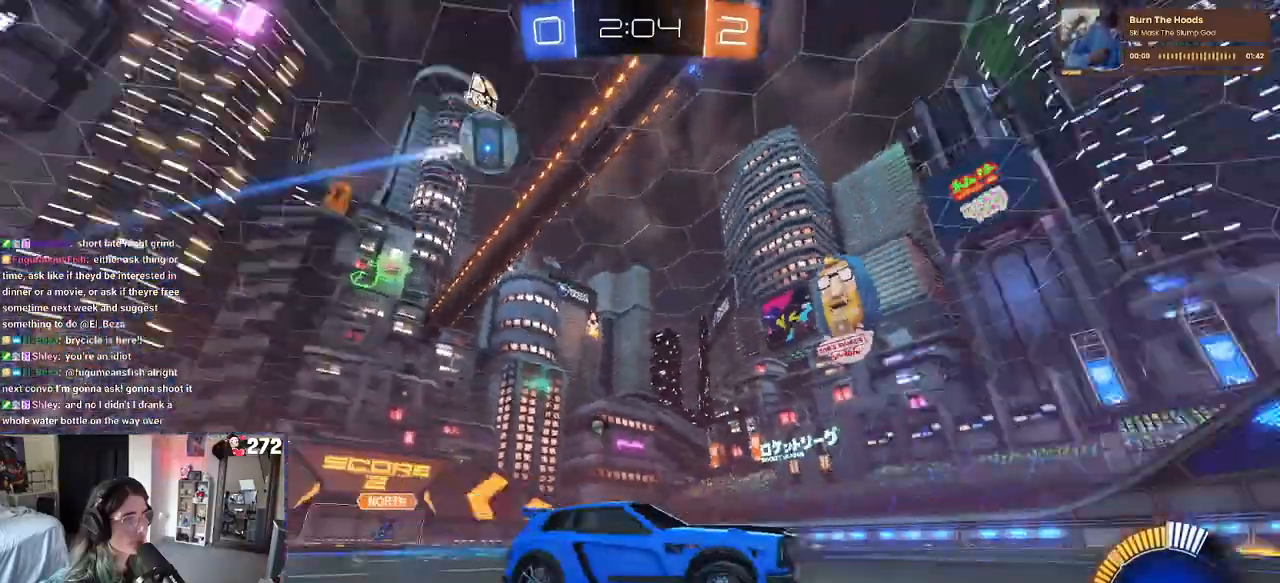
{"buttons": ["TRIANGLE"], "left_stick": "center", "right_stick": "center", "events": [[17, "R1", "down"], [67, "TRIANGLE", "up"], [100, "left_stick", "center"], [350, "R1", "up"], [450, "TRIANGLE", "down"]]}
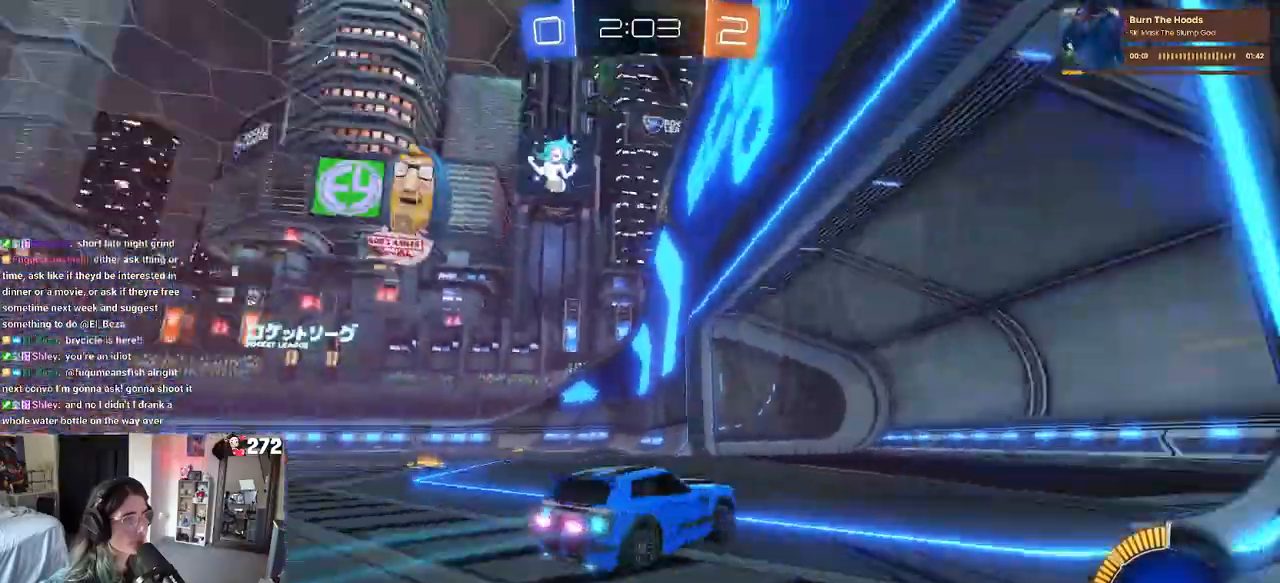
{"buttons": ["SQUARE"], "left_stick": "left", "right_stick": "center", "events": [[50, "TRIANGLE", "up"], [50, "left_stick", "right"], [250, "left_stick", "center"], [317, "SQUARE", "down"], [333, "left_stick", "left"]]}
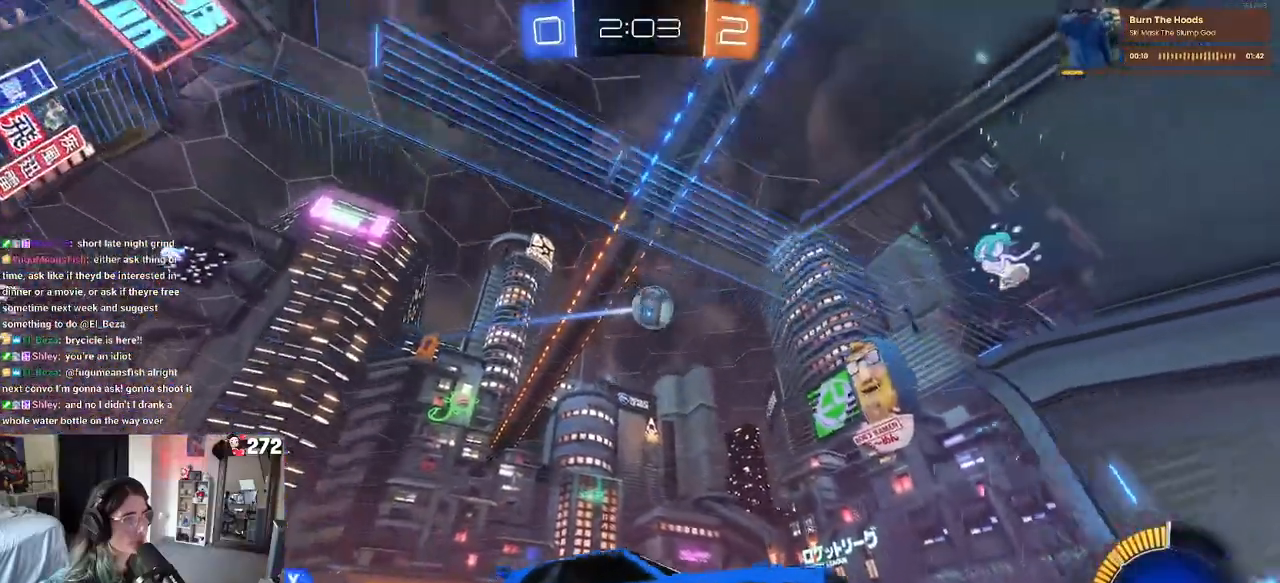
{"buttons": [], "left_stick": "left", "right_stick": "center", "events": [[17, "SQUARE", "up"]]}
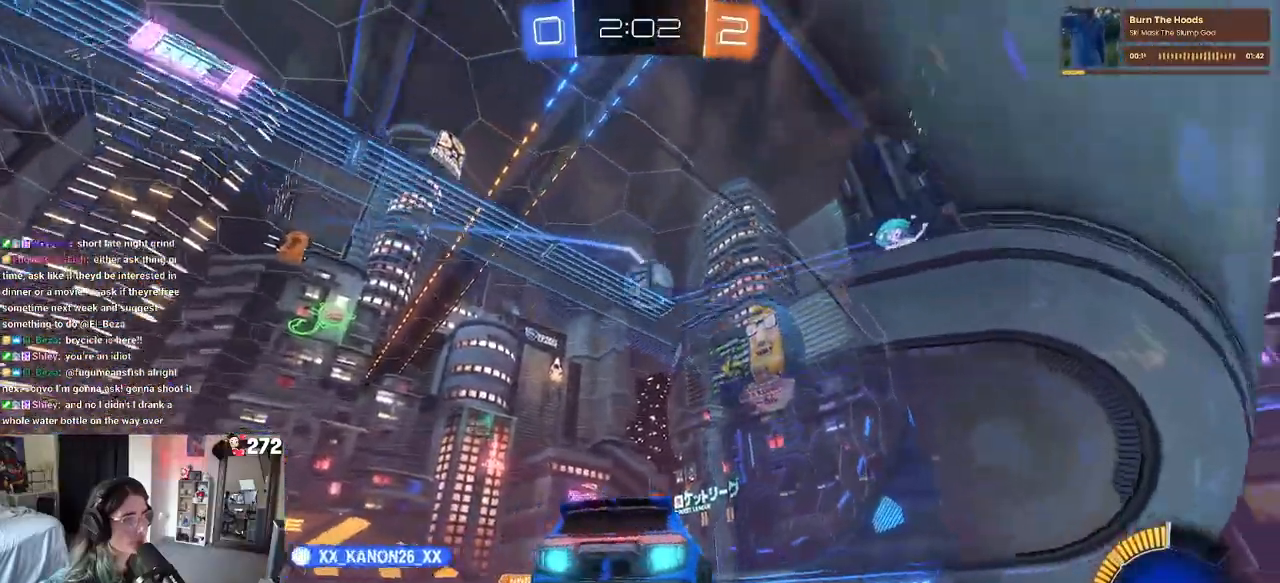
{"buttons": [], "left_stick": "center", "right_stick": "center", "events": [[33, "L2", "down"], [150, "L2", "up"], [217, "left_stick", "center"]]}
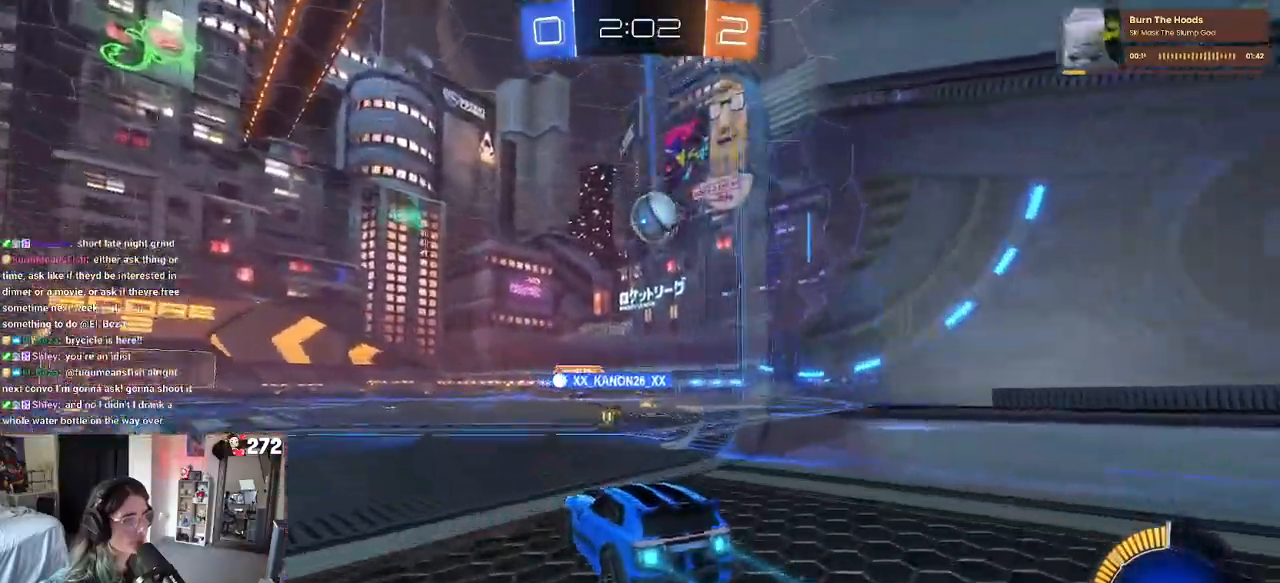
{"buttons": ["L2"], "left_stick": "center", "right_stick": "center", "events": [[217, "left_stick", "right"], [400, "L2", "down"], [433, "left_stick", "center"]]}
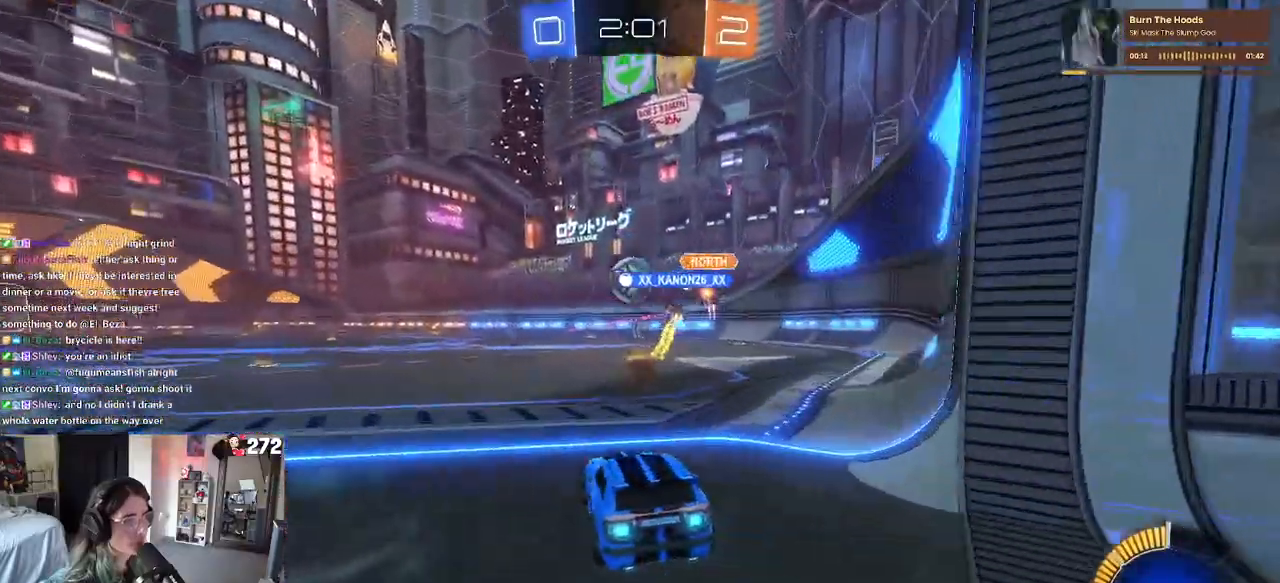
{"buttons": ["R1"], "left_stick": "left", "right_stick": "center", "events": [[17, "left_stick", "left"], [117, "L2", "up"], [400, "R1", "down"]]}
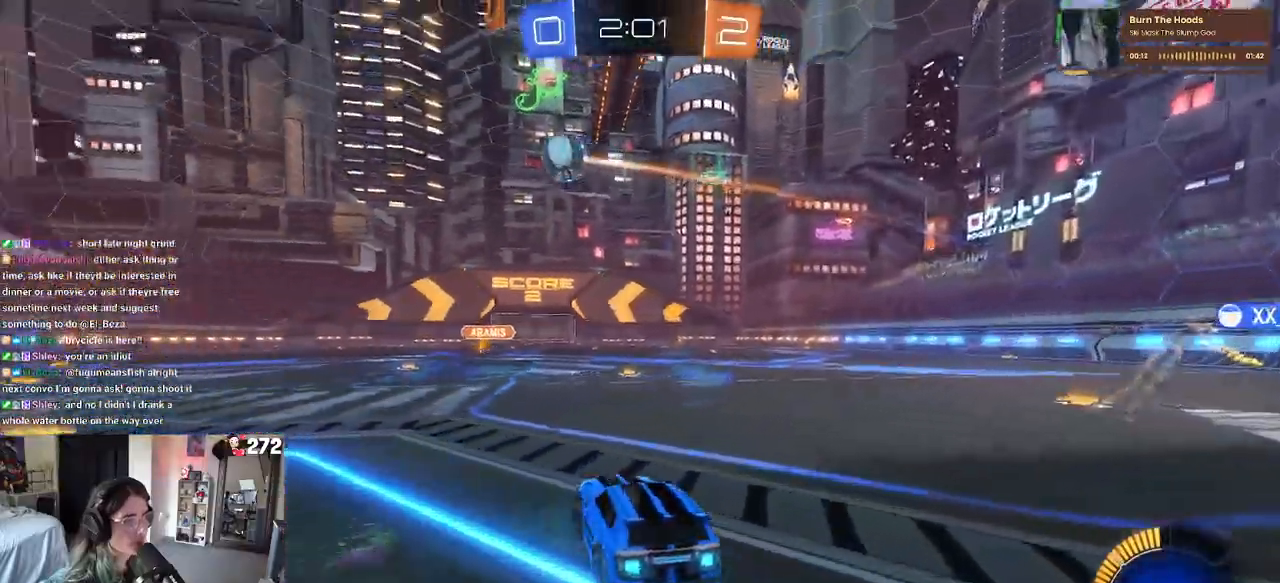
{"buttons": ["CROSS", "R1"], "left_stick": "down-left", "right_stick": "center", "events": [[217, "left_stick", "center"], [283, "left_stick", "right"], [300, "CROSS", "down"], [350, "left_stick", "up"], [400, "left_stick", "up-left"], [417, "CROSS", "up"], [450, "CROSS", "down"], [500, "left_stick", "down-left"]]}
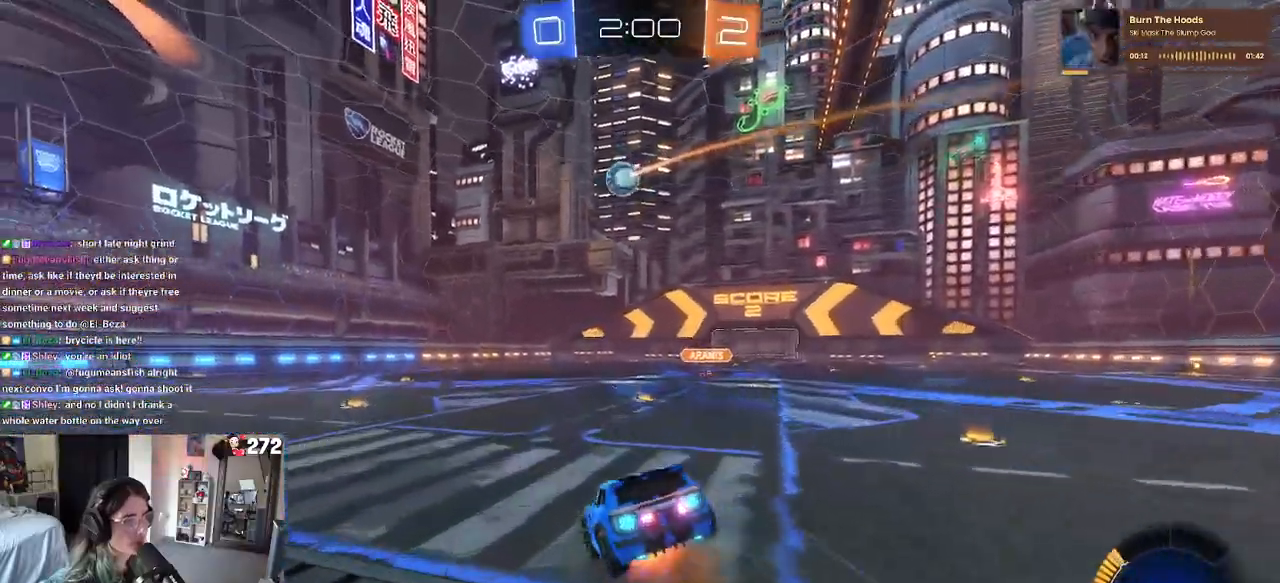
{"buttons": ["SQUARE"], "left_stick": "down-left", "right_stick": "center", "events": [[17, "SQUARE", "down"], [17, "left_stick", "down"], [67, "CROSS", "up"], [200, "left_stick", "down-left"], [433, "R1", "up"]]}
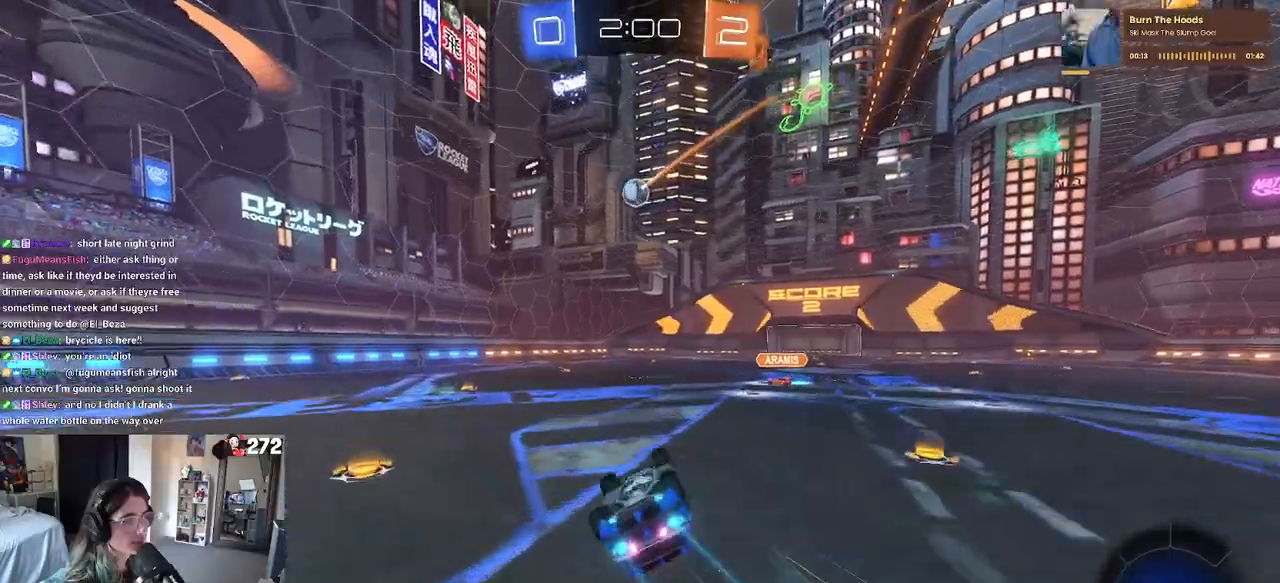
{"buttons": [], "left_stick": "center", "right_stick": "center", "events": [[317, "SQUARE", "up"], [333, "left_stick", "center"]]}
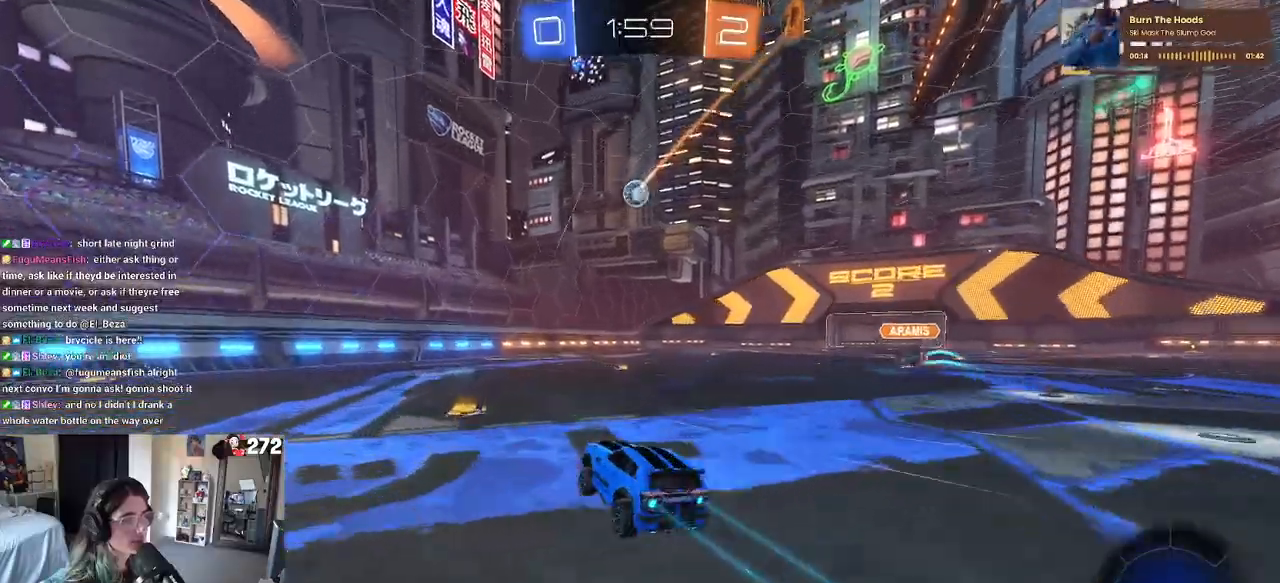
{"buttons": ["R1"], "left_stick": "center", "right_stick": "center", "events": [[133, "left_stick", "right"], [317, "R1", "down"], [400, "left_stick", "center"]]}
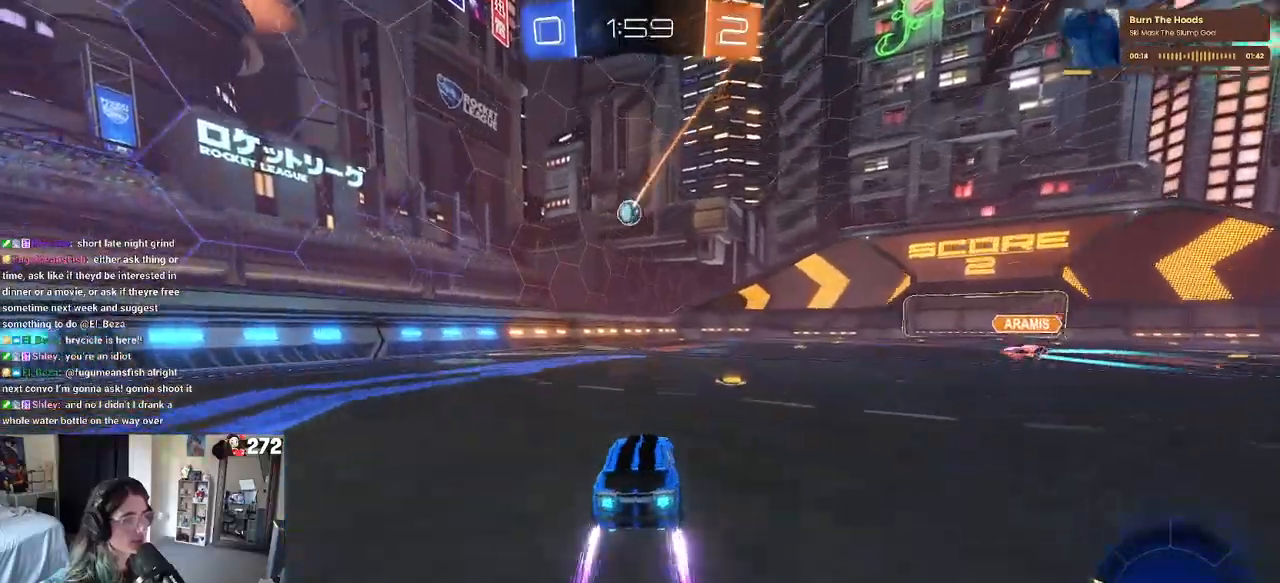
{"buttons": [], "left_stick": "center", "right_stick": "center", "events": [[17, "R1", "up"], [117, "TRIANGLE", "down"], [117, "left_stick", "right"], [233, "TRIANGLE", "up"], [233, "left_stick", "center"]]}
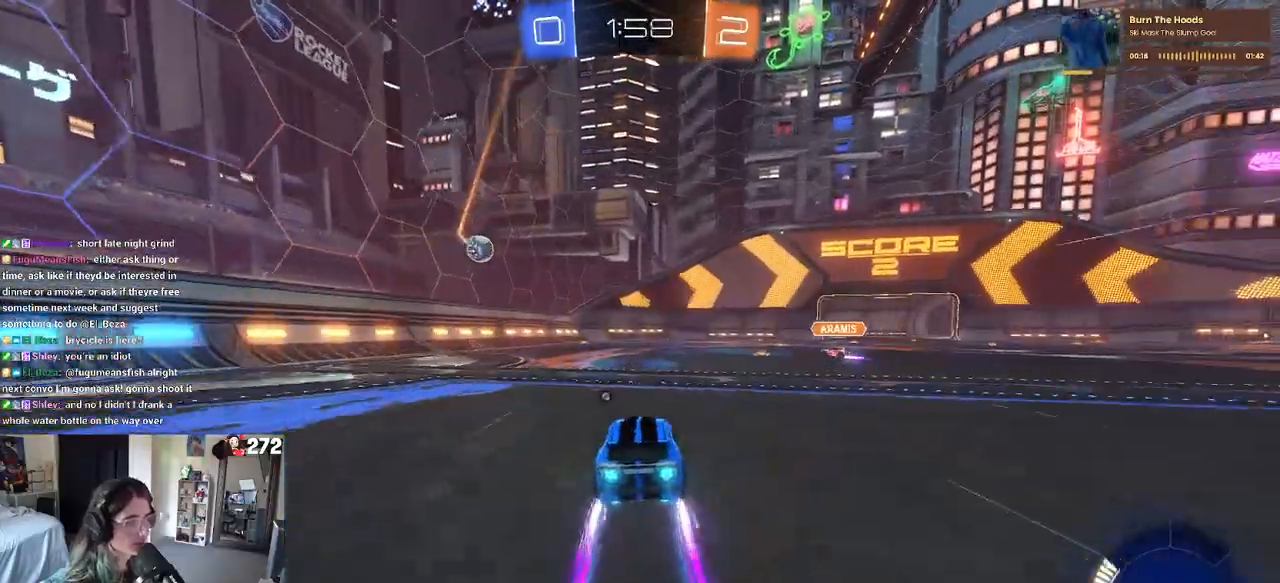
{"buttons": [], "left_stick": "center", "right_stick": "center", "events": [[83, "left_stick", "left"], [217, "left_stick", "center"], [250, "TRIANGLE", "down"], [417, "TRIANGLE", "up"]]}
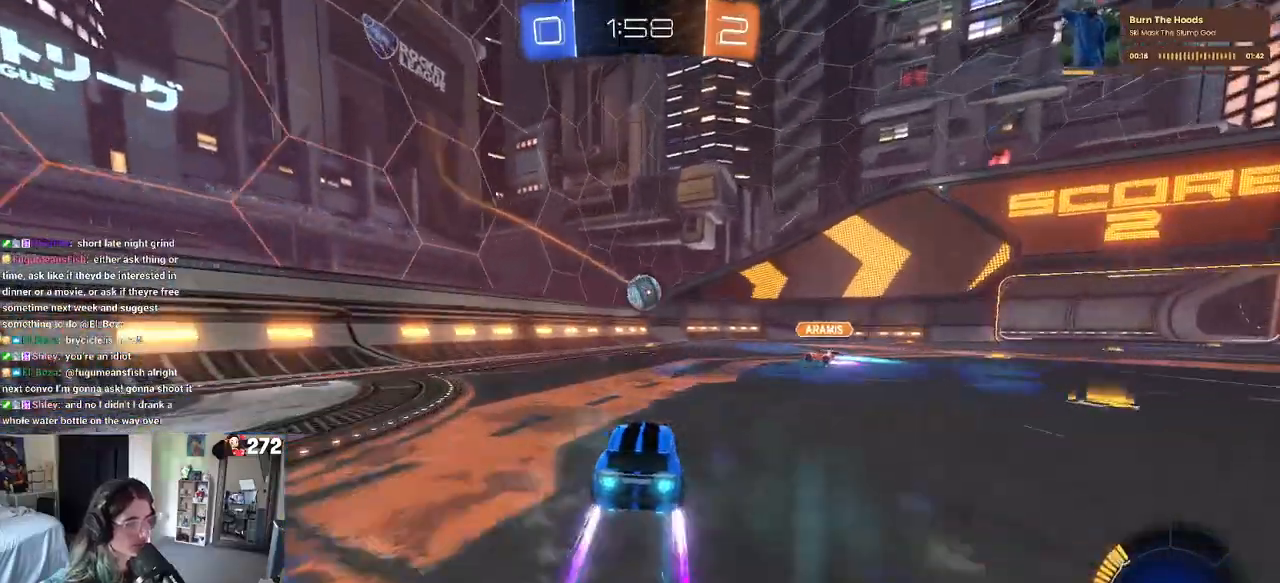
{"buttons": [], "left_stick": "right", "right_stick": "center", "events": [[33, "left_stick", "left"], [333, "left_stick", "center"], [483, "left_stick", "right"]]}
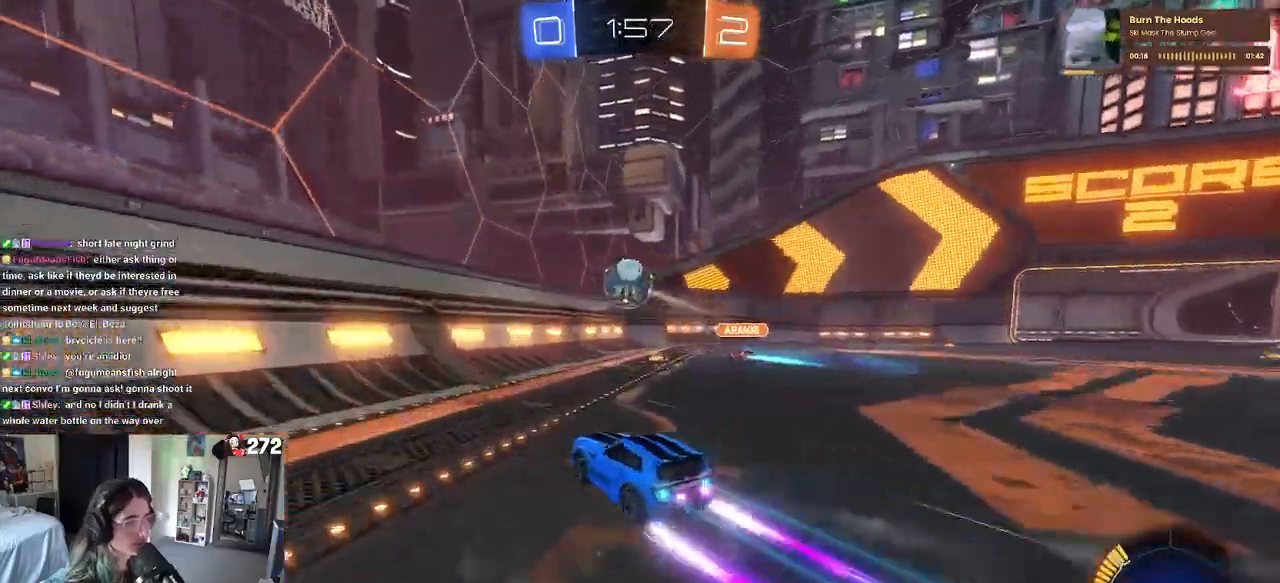
{"buttons": [], "left_stick": "right", "right_stick": "center", "events": [[167, "SQUARE", "down"], [283, "SQUARE", "up"]]}
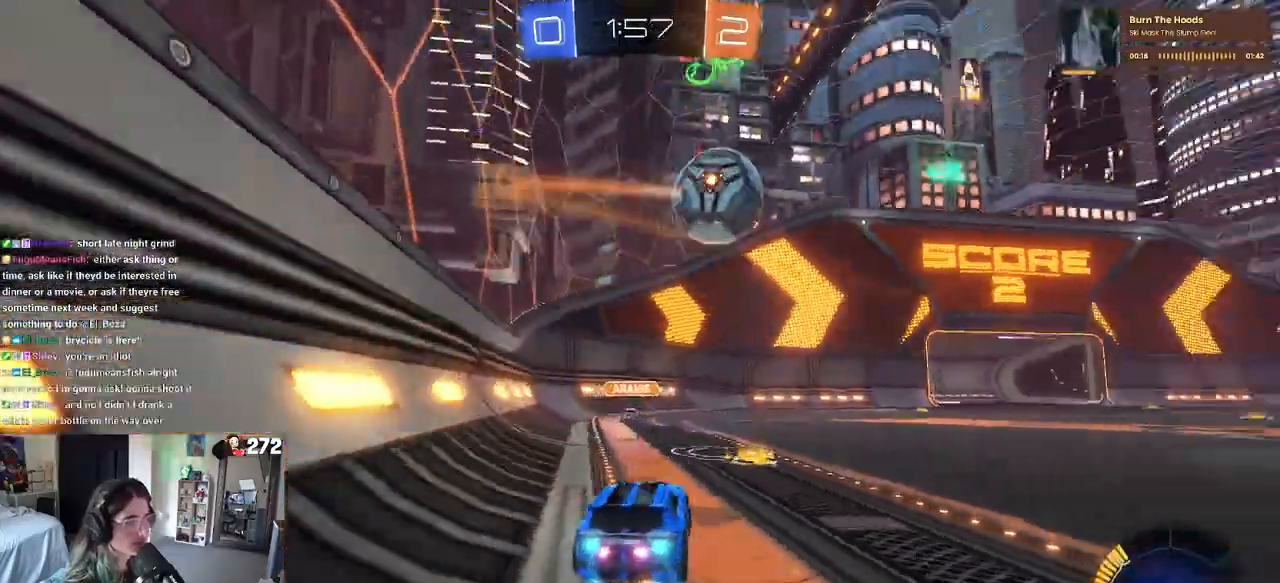
{"buttons": [], "left_stick": "right", "right_stick": "center", "events": [[317, "left_stick", "center"], [450, "left_stick", "right"]]}
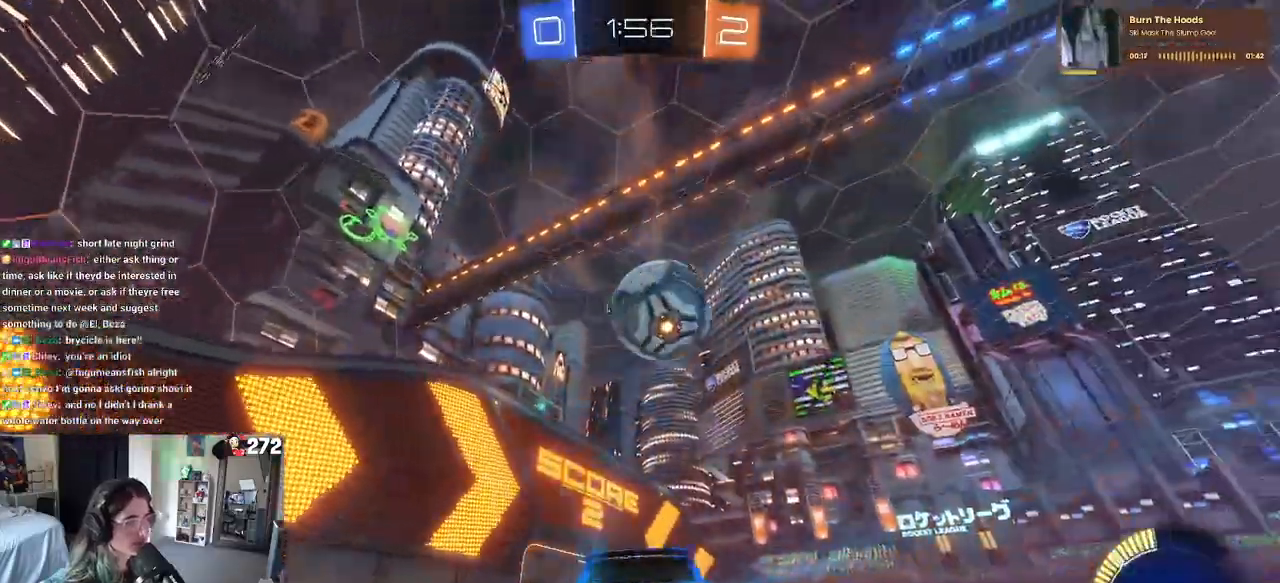
{"buttons": ["CROSS", "R1"], "left_stick": "center", "right_stick": "center", "events": [[133, "CROSS", "down"], [150, "left_stick", "down"], [300, "R1", "down"], [367, "left_stick", "center"], [400, "CROSS", "up"], [483, "CROSS", "down"]]}
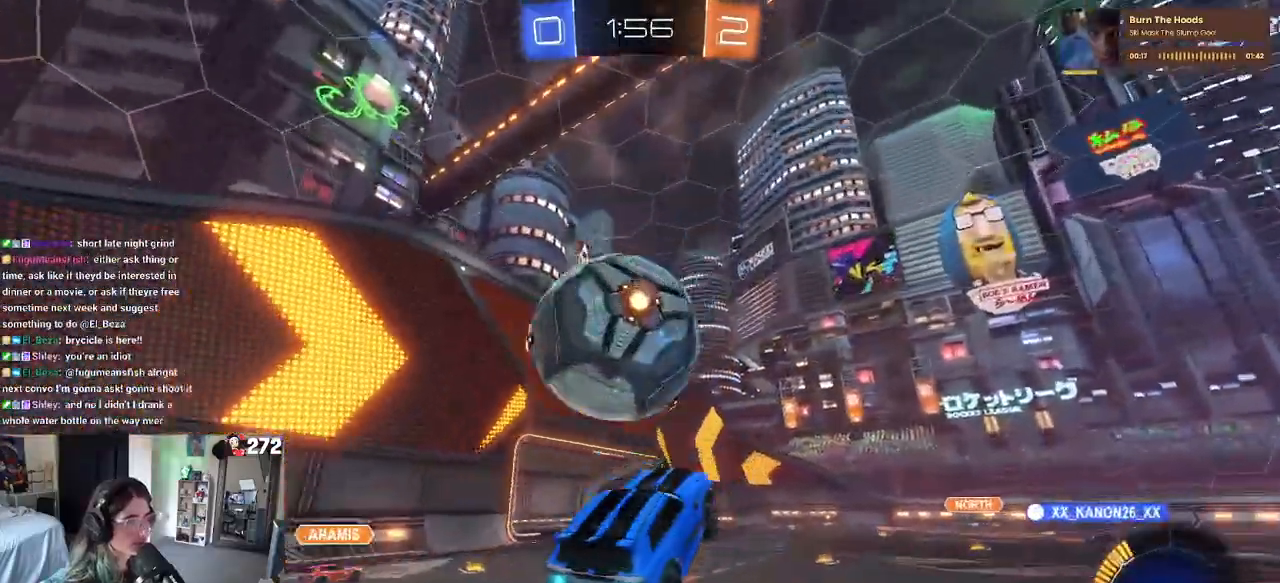
{"buttons": [], "left_stick": "down", "right_stick": "center", "events": [[83, "R1", "up"], [133, "CROSS", "up"], [150, "left_stick", "down"], [183, "L1", "down"], [450, "L1", "up"]]}
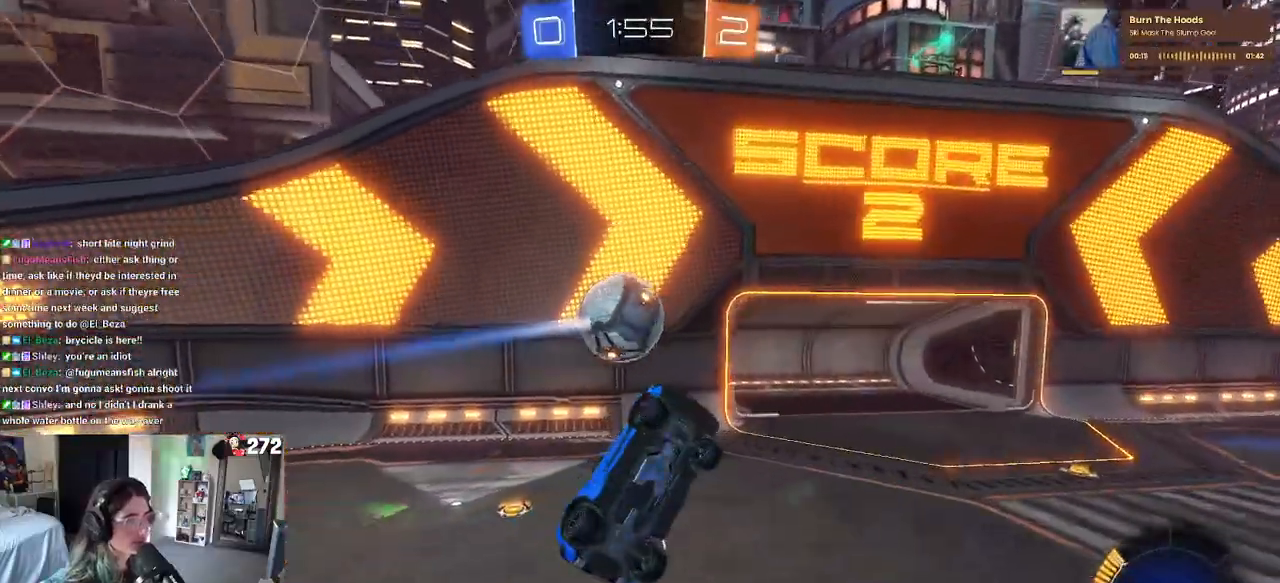
{"buttons": [], "left_stick": "center", "right_stick": "center", "events": [[83, "left_stick", "center"]]}
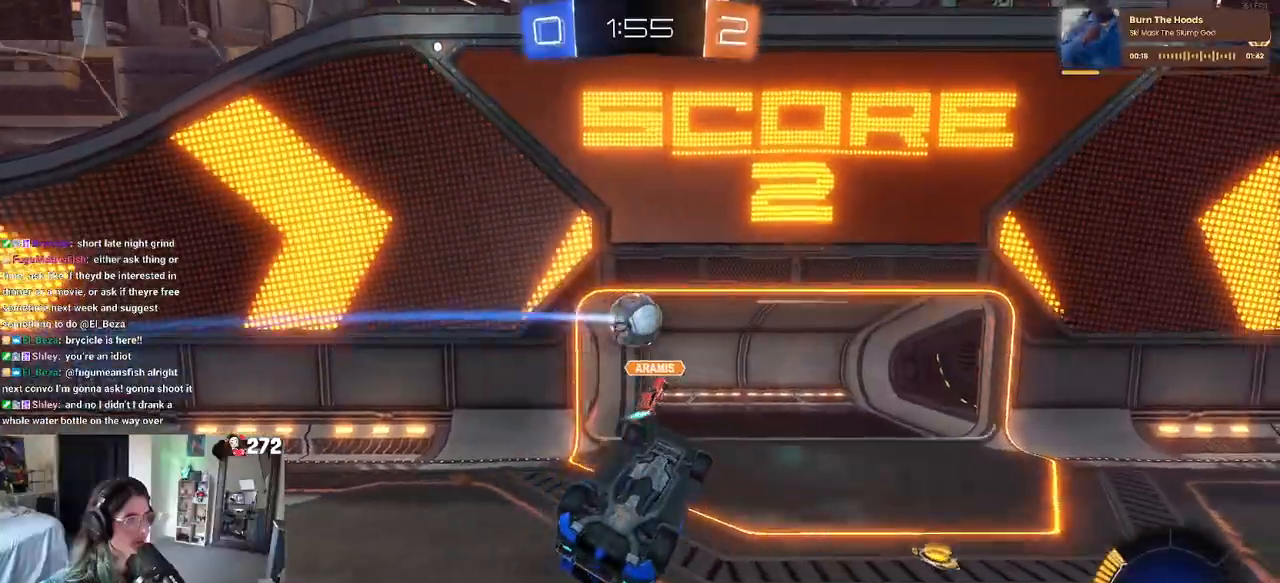
{"buttons": ["SQUARE"], "left_stick": "down-left", "right_stick": "center", "events": [[150, "left_stick", "down-left"], [350, "SQUARE", "down"]]}
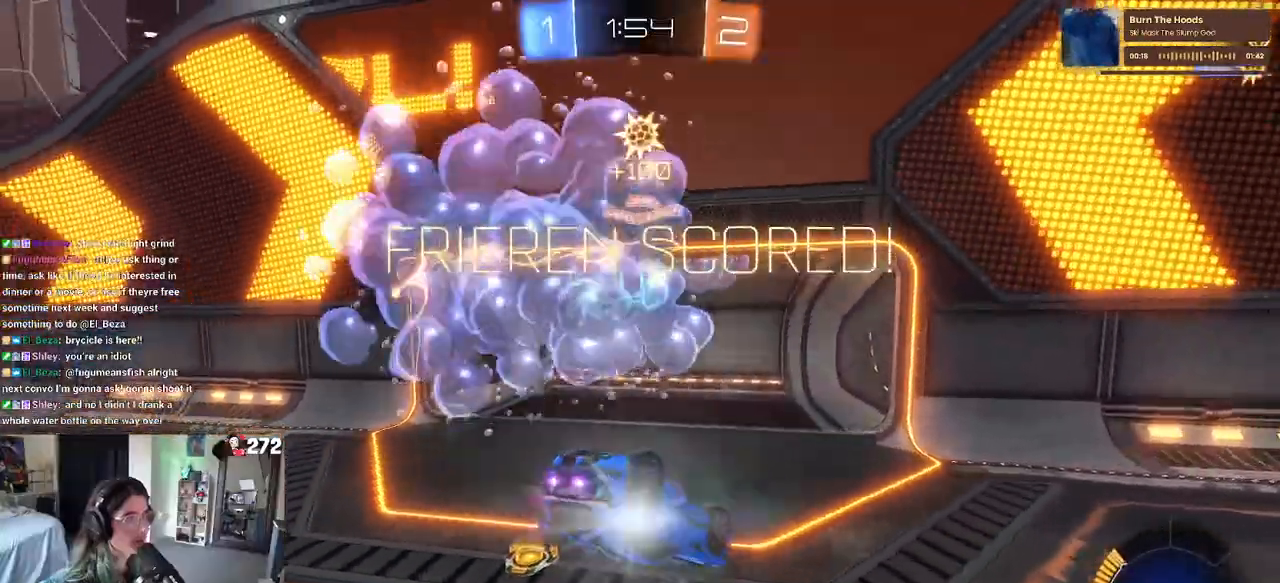
{"buttons": [], "left_stick": "center", "right_stick": "center", "events": [[117, "left_stick", "center"], [133, "SQUARE", "up"]]}